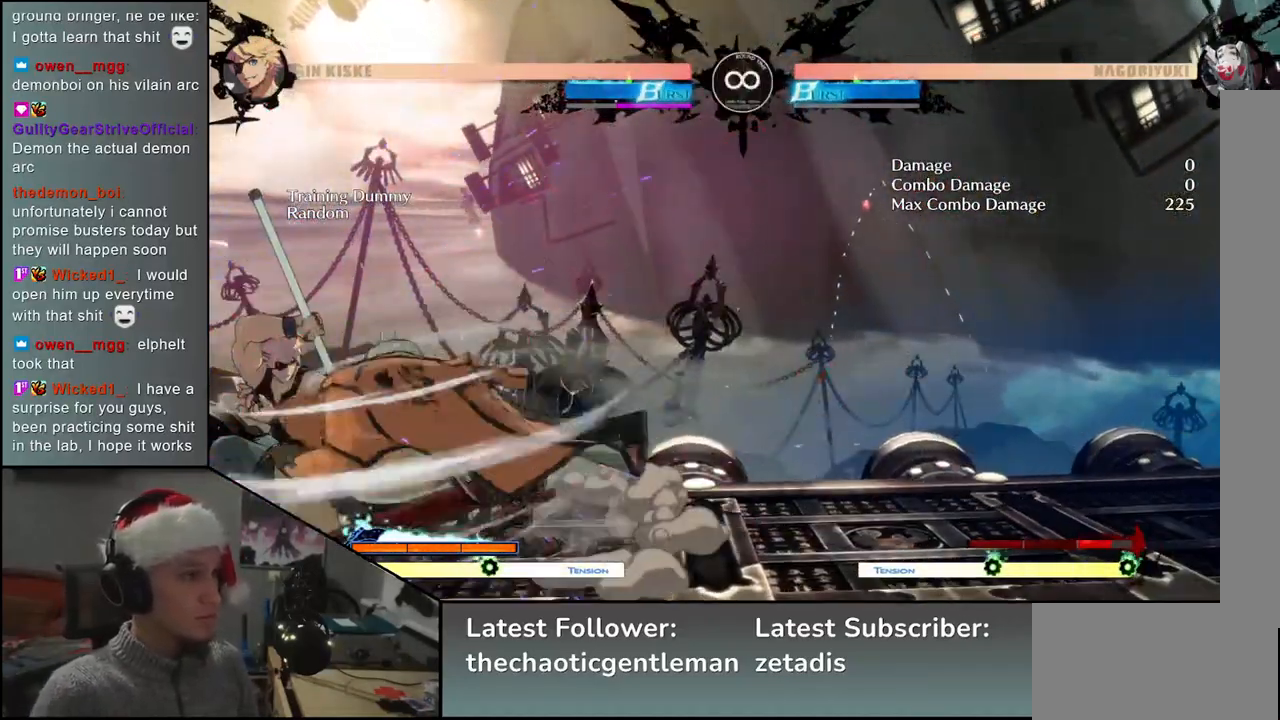
Gameplay with a controller (arcade stick); each line is a JSON object with the inputs held at the frame after it. "events" lists button and stick changes between this image and that frame as [ms after this image, input, new state], when the widget could be followed in between. Not read: L3 R3 other_buttons.
{"buttons": [], "left_stick": "left", "events": [[33, "left_stick", "down"], [117, "left_stick", "left"], [167, "R1", "down"], [233, "R1", "up"]]}
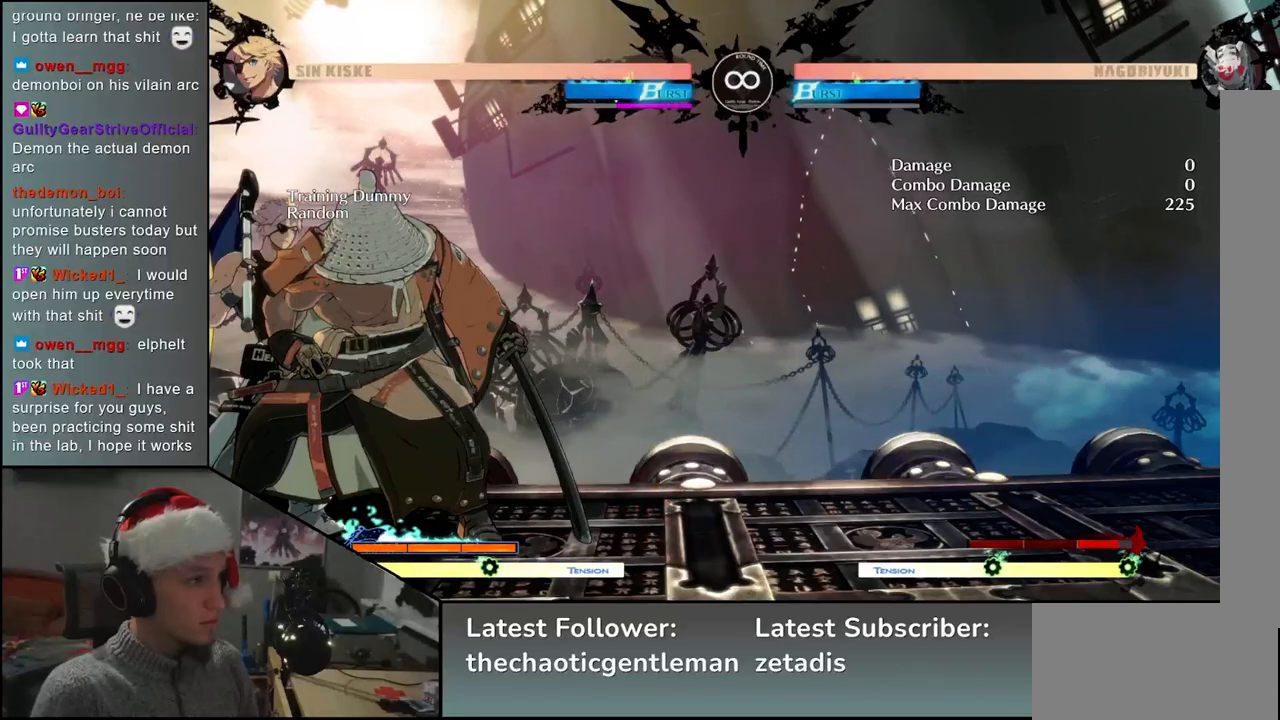
{"buttons": [], "left_stick": "center", "events": [[167, "R1", "down"], [233, "left_stick", "down"], [250, "R1", "up"], [350, "left_stick", "left"], [467, "left_stick", "center"]]}
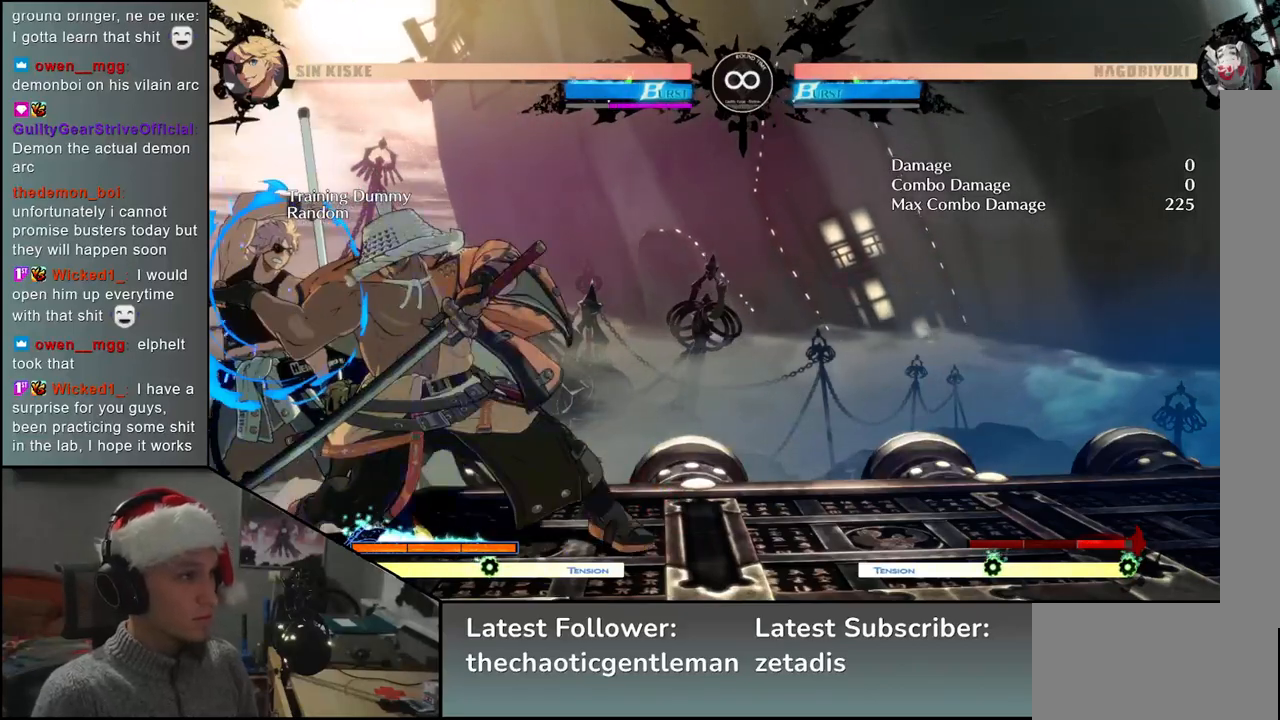
{"buttons": [], "left_stick": "down", "events": [[167, "left_stick", "left"], [333, "left_stick", "down"], [417, "left_stick", "left"], [500, "left_stick", "down"]]}
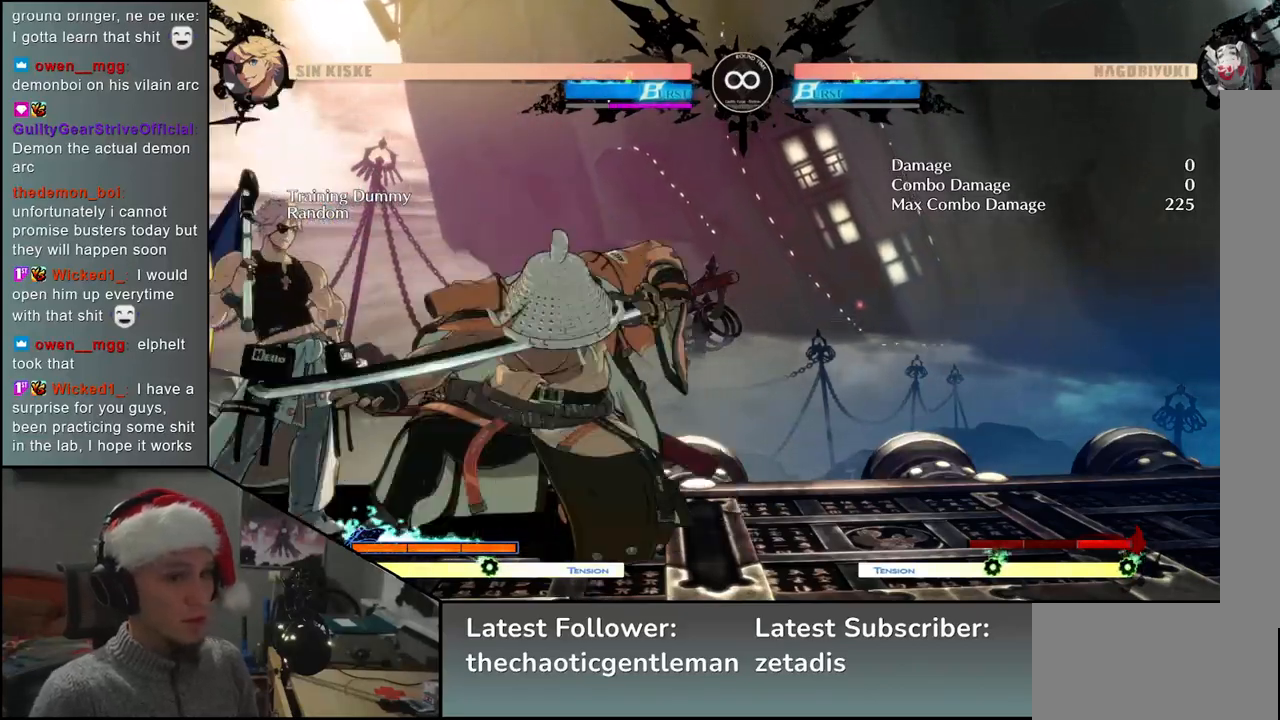
{"buttons": [], "left_stick": "left", "events": [[50, "R1", "down"], [100, "left_stick", "left"], [117, "R1", "up"], [233, "left_stick", "center"], [283, "left_stick", "left"]]}
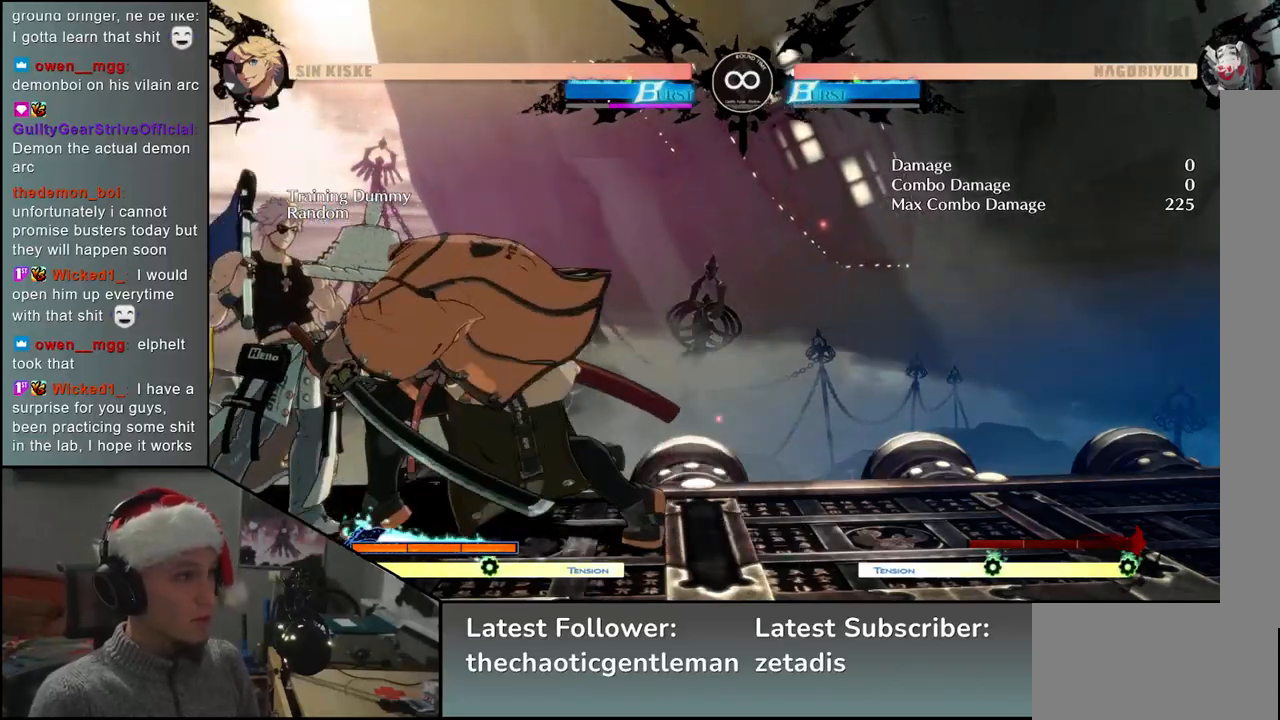
{"buttons": [], "left_stick": "center", "events": [[83, "left_stick", "center"], [267, "START", "down"], [450, "START", "up"]]}
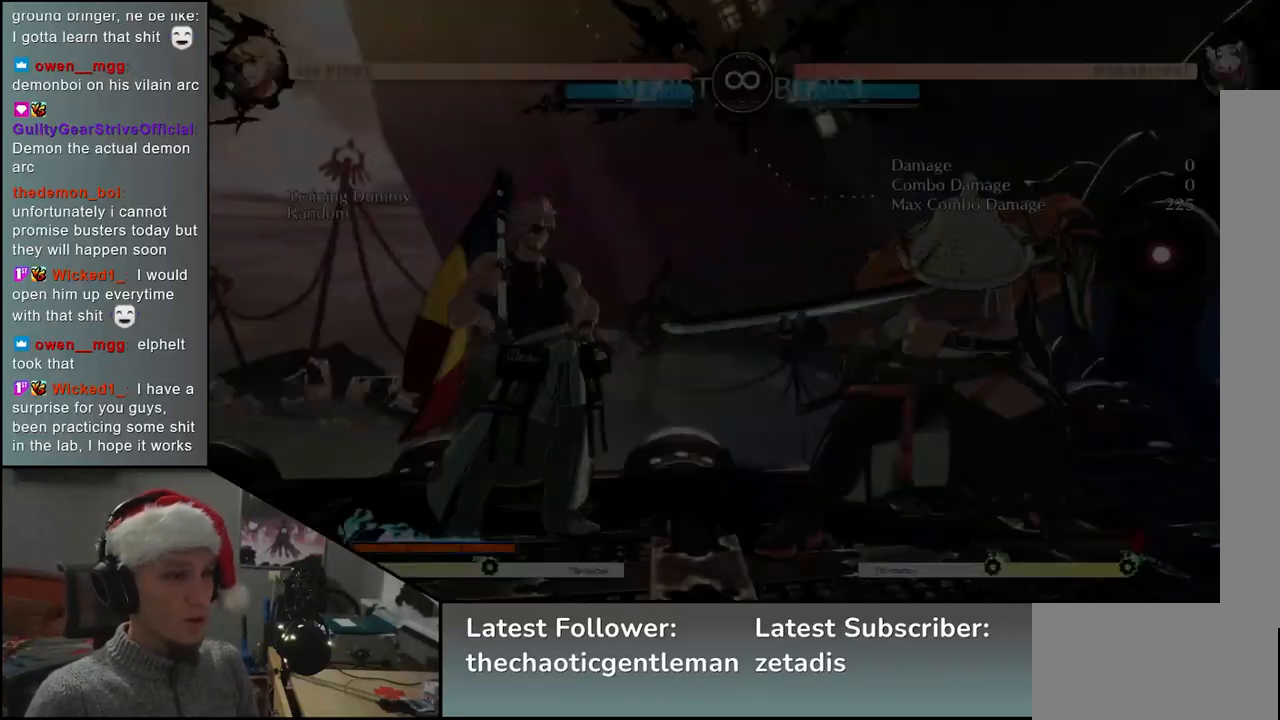
{"buttons": [], "left_stick": "left", "events": [[183, "left_stick", "right"], [350, "left_stick", "down"], [433, "left_stick", "left"]]}
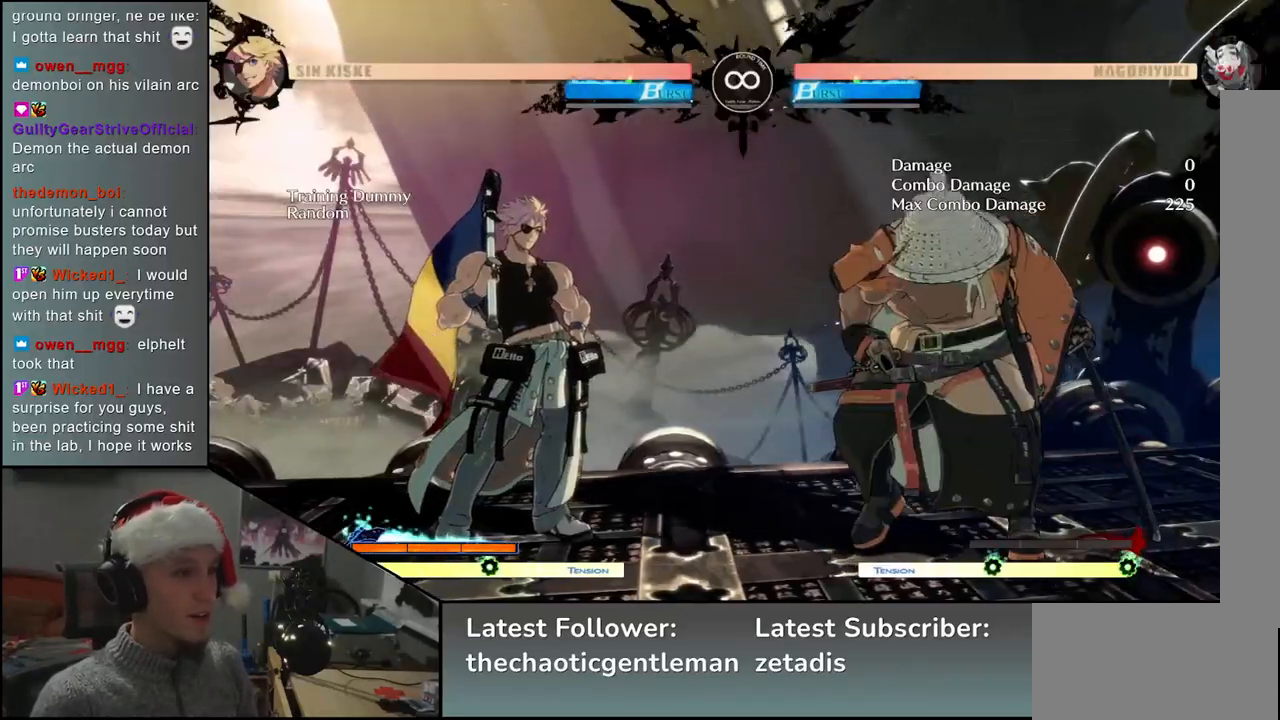
{"buttons": [], "left_stick": "left", "events": [[83, "left_stick", "down"], [150, "left_stick", "right"], [200, "SQUARE", "down"], [233, "left_stick", "up"], [267, "SQUARE", "up"], [300, "left_stick", "left"]]}
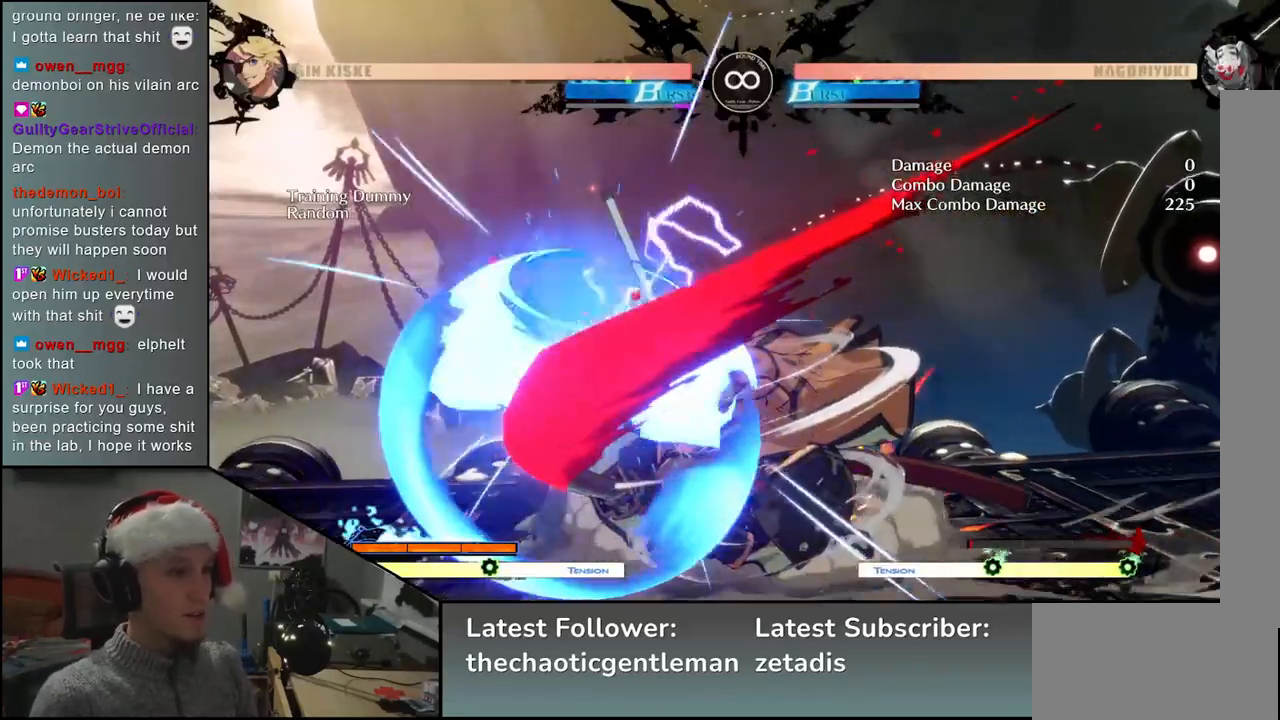
{"buttons": [], "left_stick": "left", "events": [[33, "left_stick", "down"], [150, "left_stick", "left"], [167, "SQUARE", "down"], [300, "SQUARE", "up"], [317, "left_stick", "down-right"], [467, "left_stick", "left"]]}
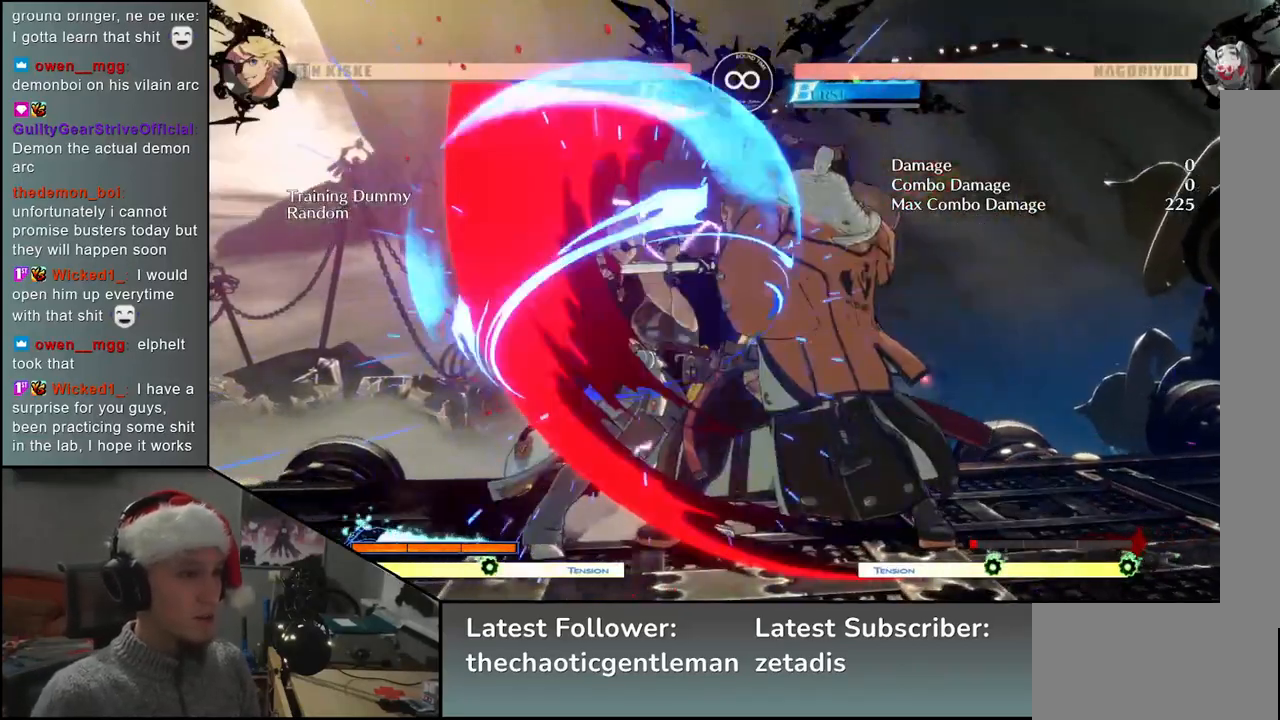
{"buttons": [], "left_stick": "down", "events": [[117, "left_stick", "down"], [167, "SQUARE", "down"], [183, "left_stick", "right"], [267, "left_stick", "up"], [283, "SQUARE", "up"], [350, "left_stick", "left"], [483, "left_stick", "down"]]}
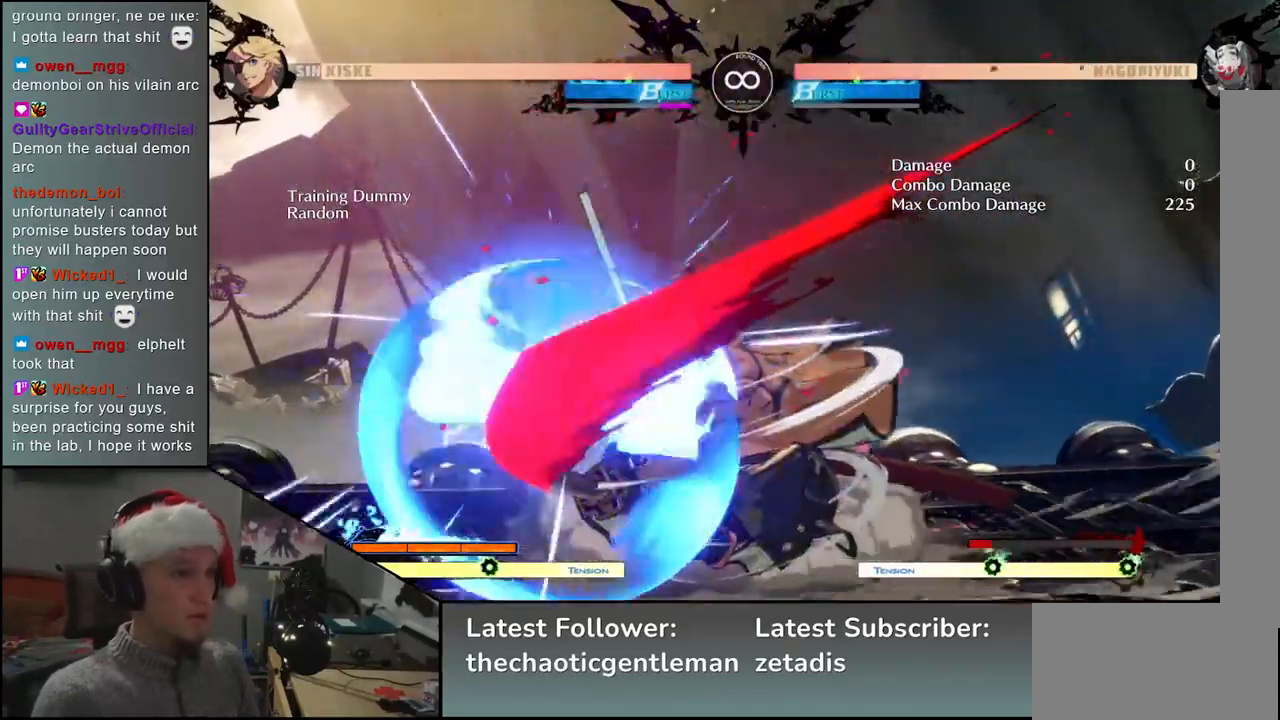
{"buttons": [], "left_stick": "left", "events": [[117, "left_stick", "left"], [167, "SQUARE", "down"], [300, "SQUARE", "up"], [300, "left_stick", "down"], [400, "left_stick", "left"]]}
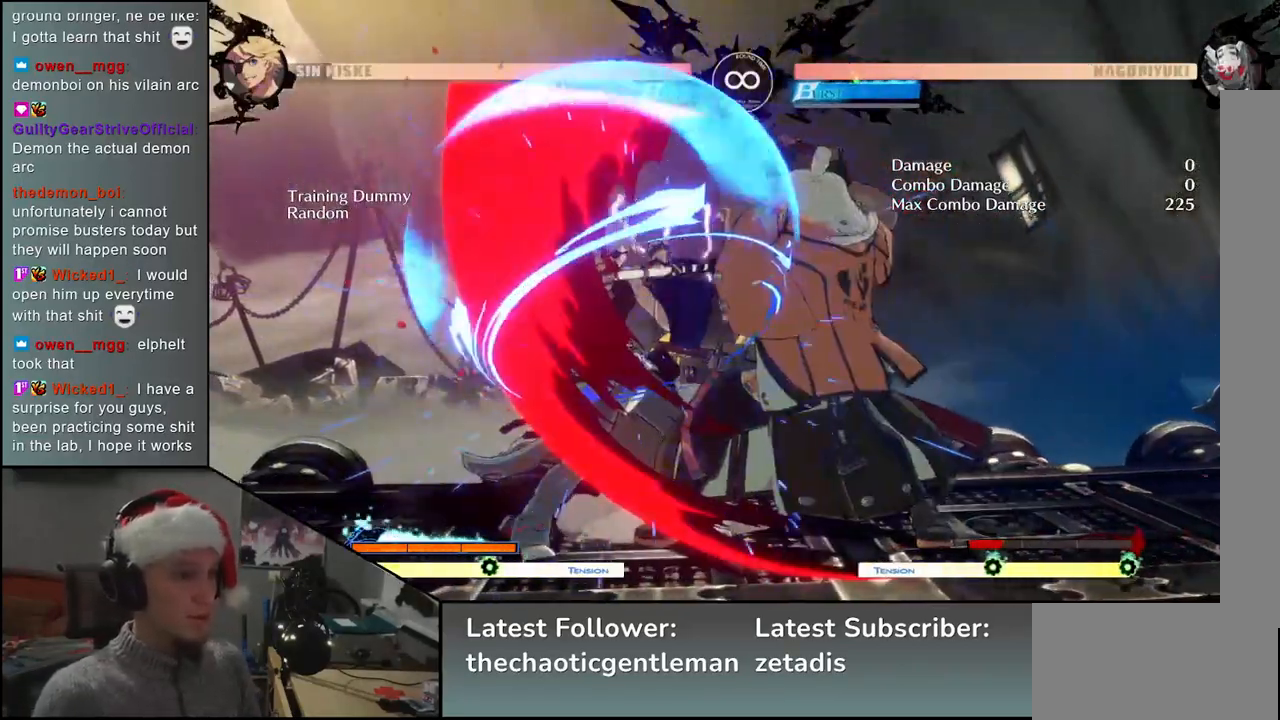
{"buttons": [], "left_stick": "down", "events": [[50, "left_stick", "down"], [150, "SQUARE", "down"], [167, "left_stick", "right"], [233, "left_stick", "up"], [283, "SQUARE", "up"], [300, "left_stick", "left"], [417, "left_stick", "down"]]}
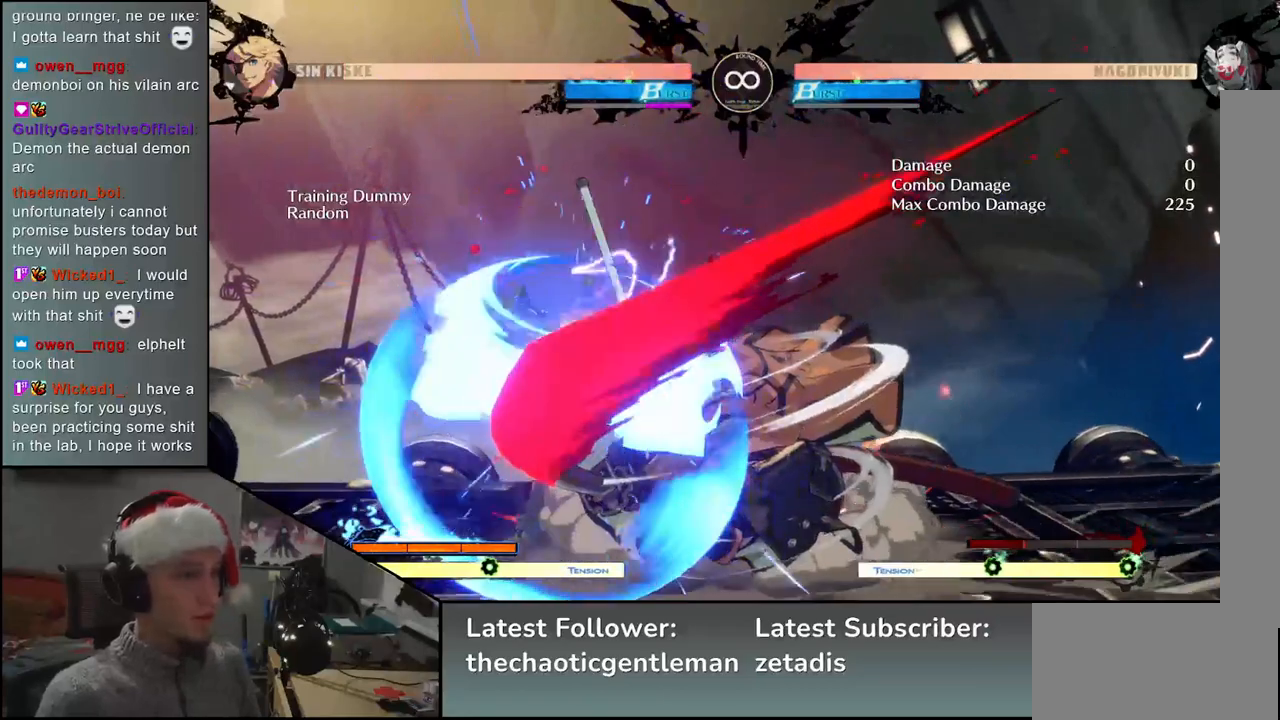
{"buttons": [], "left_stick": "down", "events": [[67, "left_stick", "left"], [150, "SQUARE", "down"], [233, "left_stick", "down"], [283, "SQUARE", "up"], [367, "left_stick", "left"], [500, "left_stick", "down"]]}
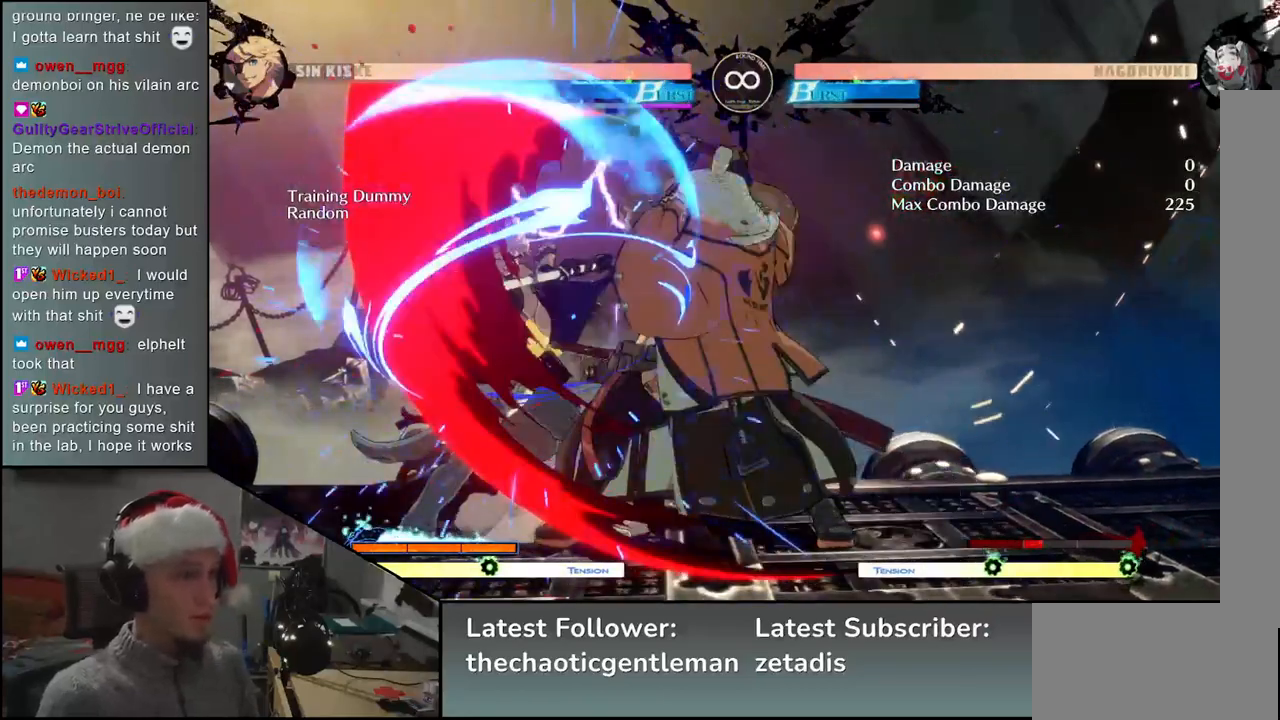
{"buttons": [], "left_stick": "left", "events": [[50, "SQUARE", "down"], [83, "left_stick", "right"], [150, "SQUARE", "up"], [150, "left_stick", "up"], [250, "left_stick", "left"], [333, "left_stick", "down"], [450, "left_stick", "left"]]}
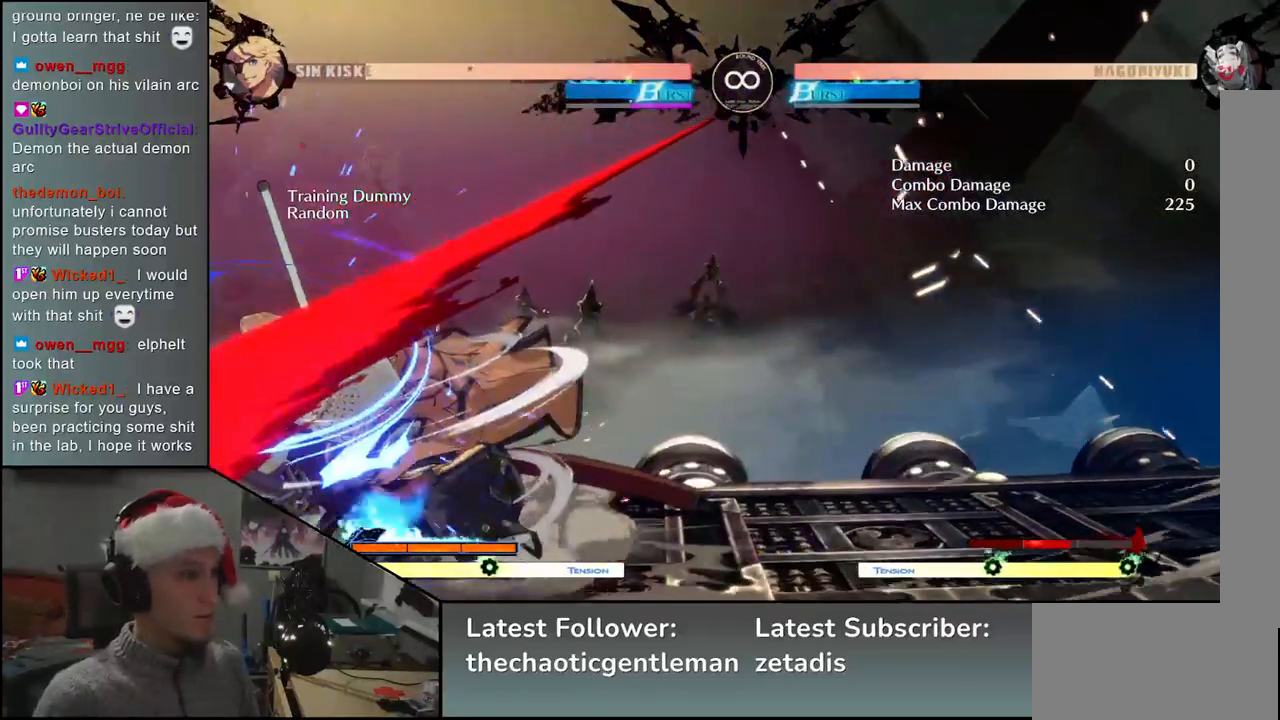
{"buttons": ["R1"], "left_stick": "left", "events": [[50, "left_stick", "down"], [150, "left_stick", "left"], [250, "left_stick", "down"], [267, "R1", "down"], [333, "R1", "up"], [333, "left_stick", "left"], [450, "R1", "down"]]}
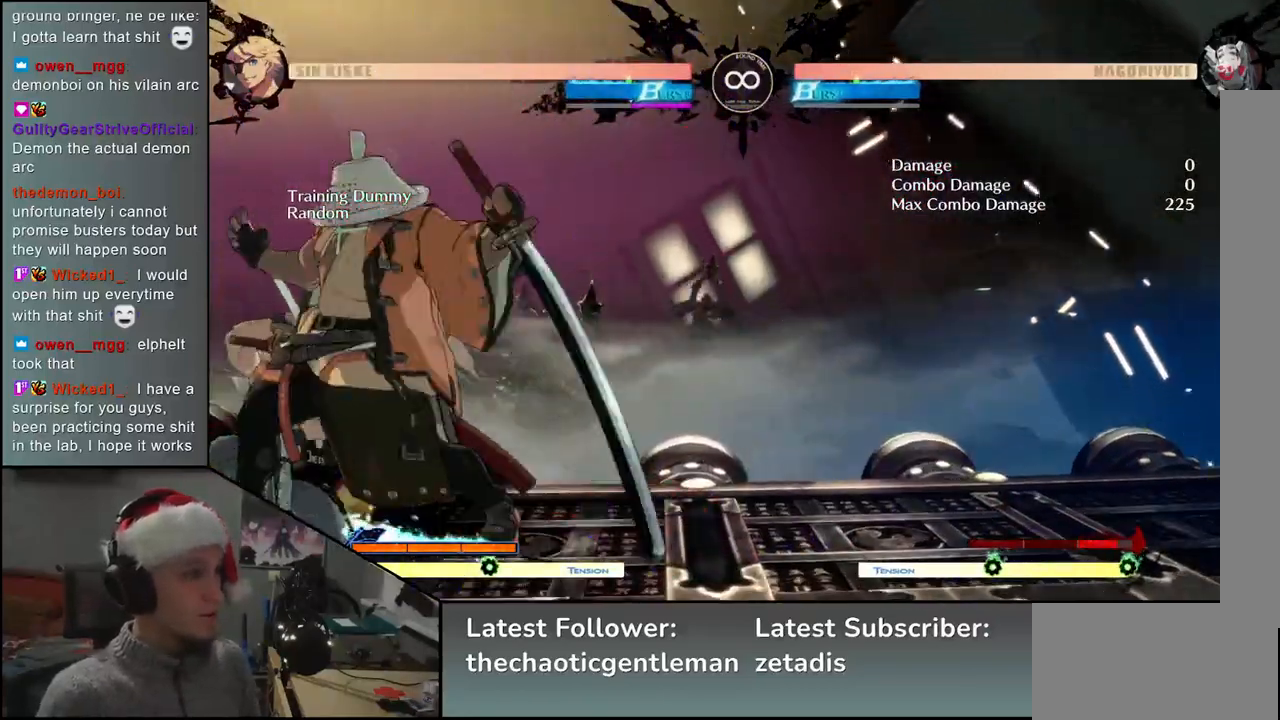
{"buttons": [], "left_stick": "center", "events": [[33, "R1", "up"], [117, "left_stick", "down"], [150, "R1", "down"], [200, "R1", "up"], [200, "left_stick", "left"], [400, "left_stick", "center"]]}
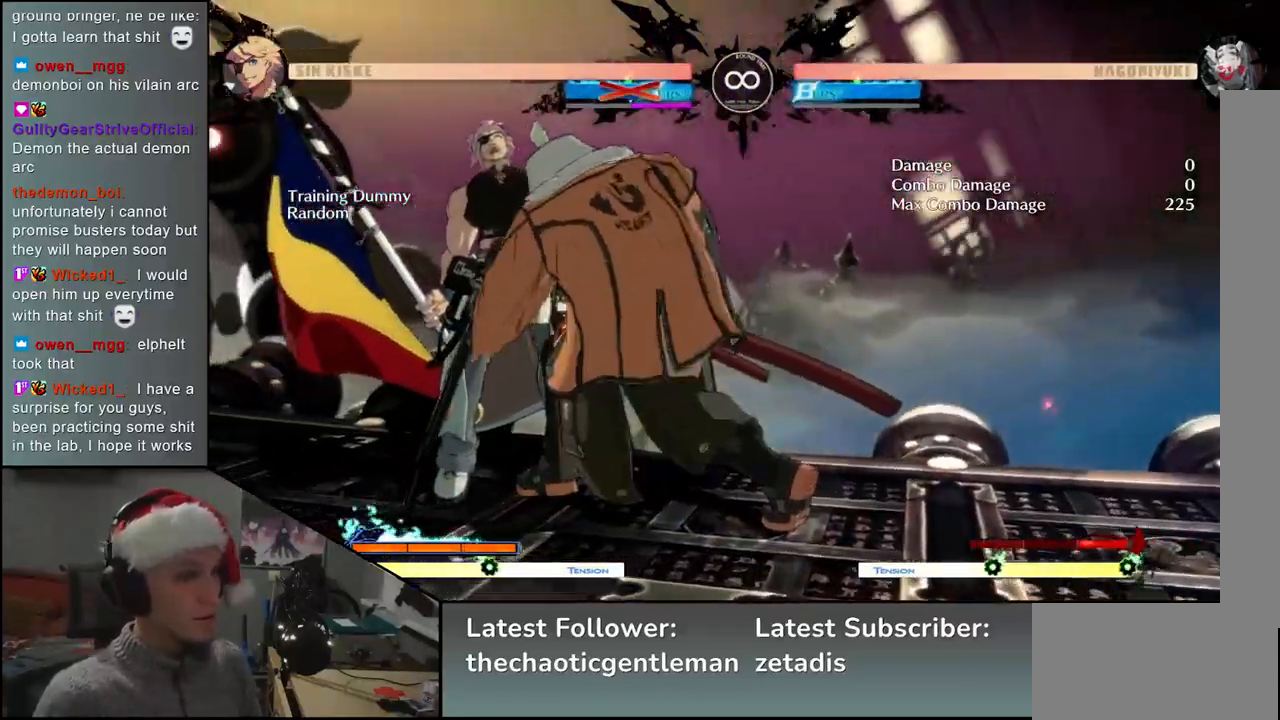
{"buttons": [], "left_stick": "center", "events": [[383, "START", "down"], [500, "START", "up"]]}
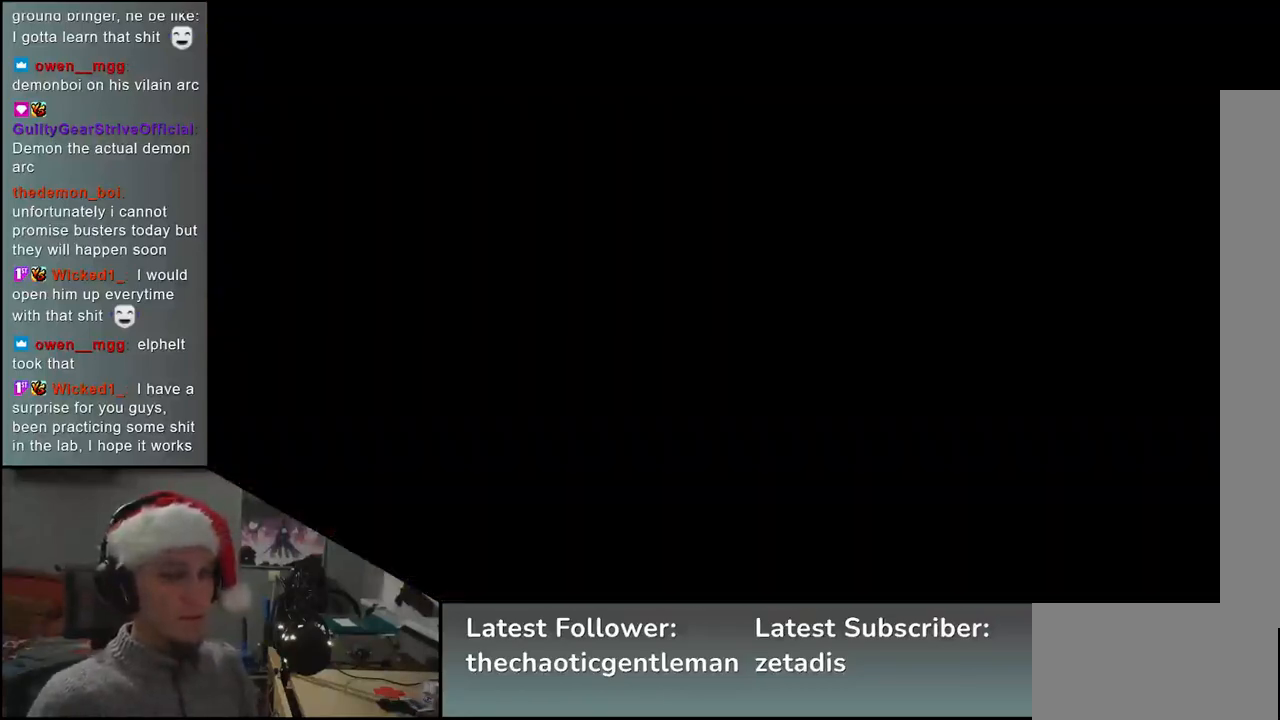
{"buttons": [], "left_stick": "center", "events": []}
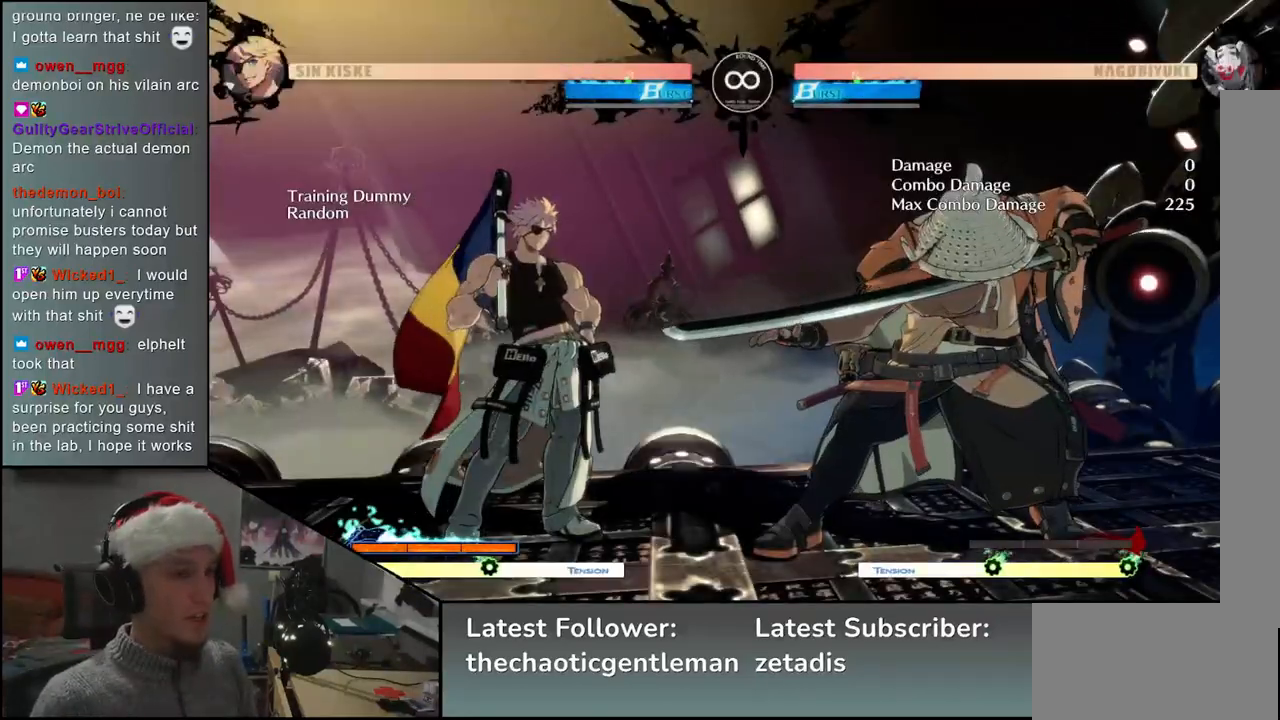
{"buttons": [], "left_stick": "up", "events": [[267, "left_stick", "up"], [383, "START", "down"], [483, "START", "up"]]}
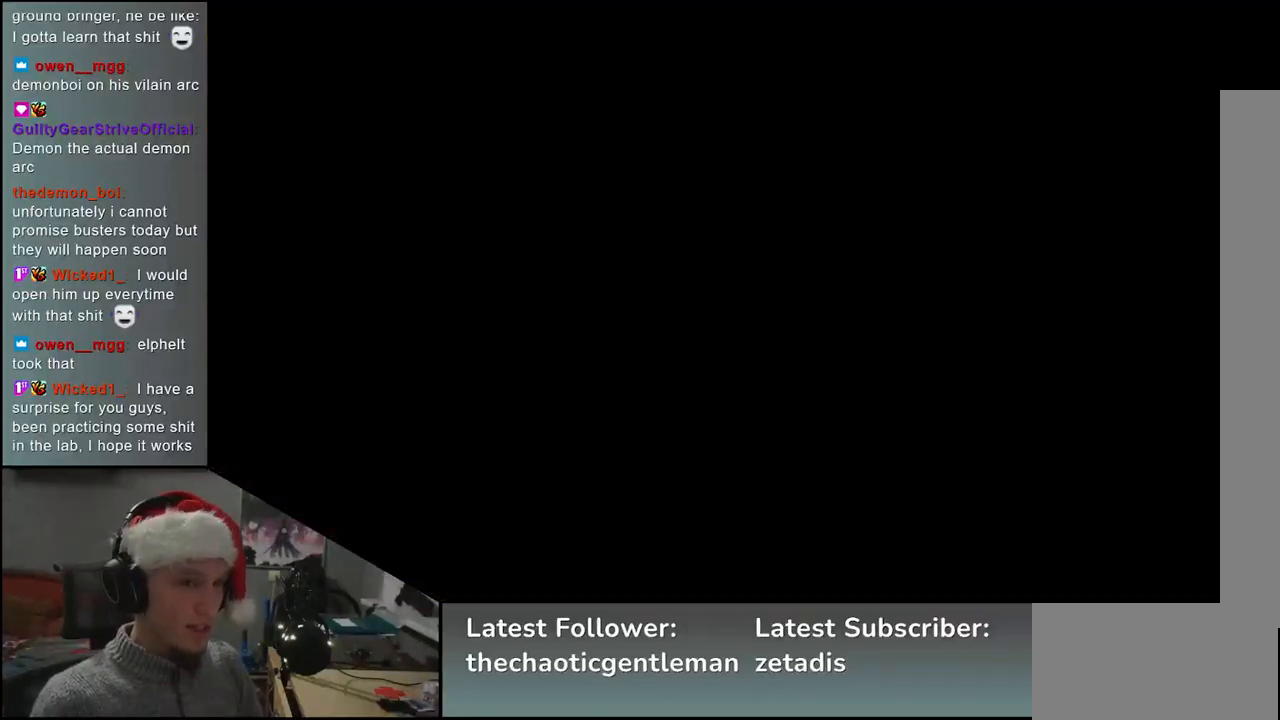
{"buttons": [], "left_stick": "center", "events": [[33, "left_stick", "center"]]}
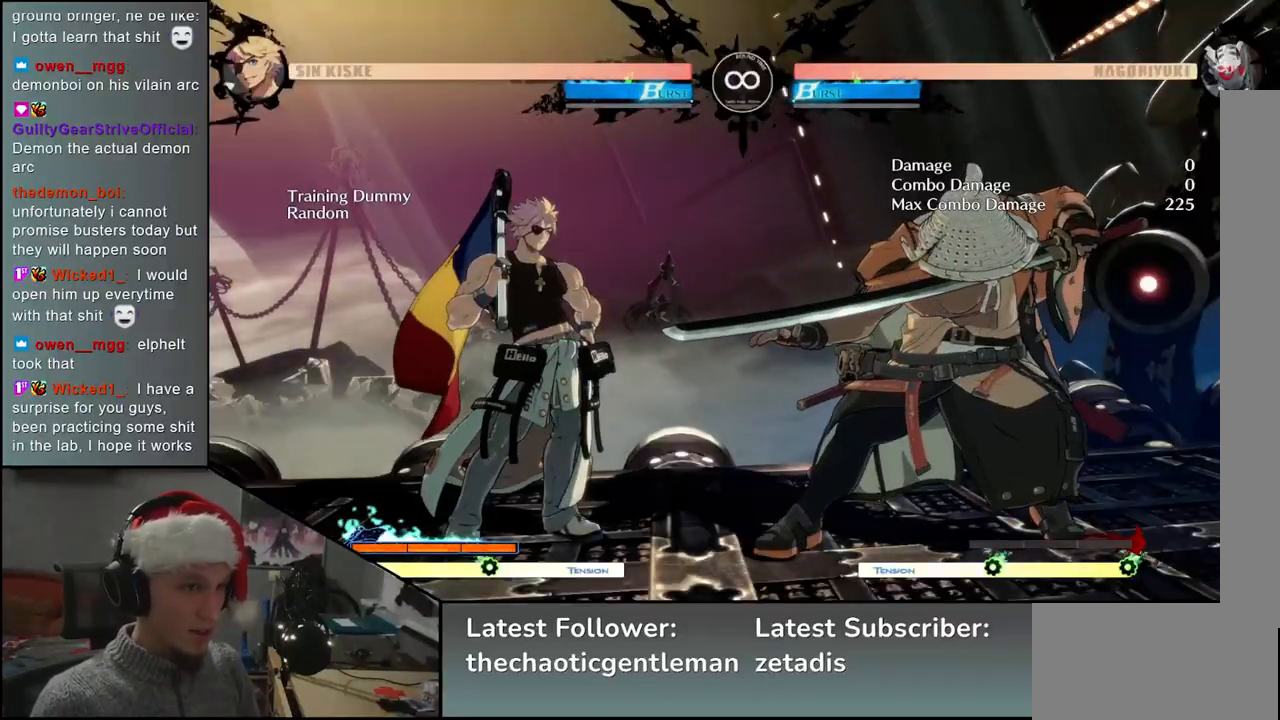
{"buttons": [], "left_stick": "center", "events": []}
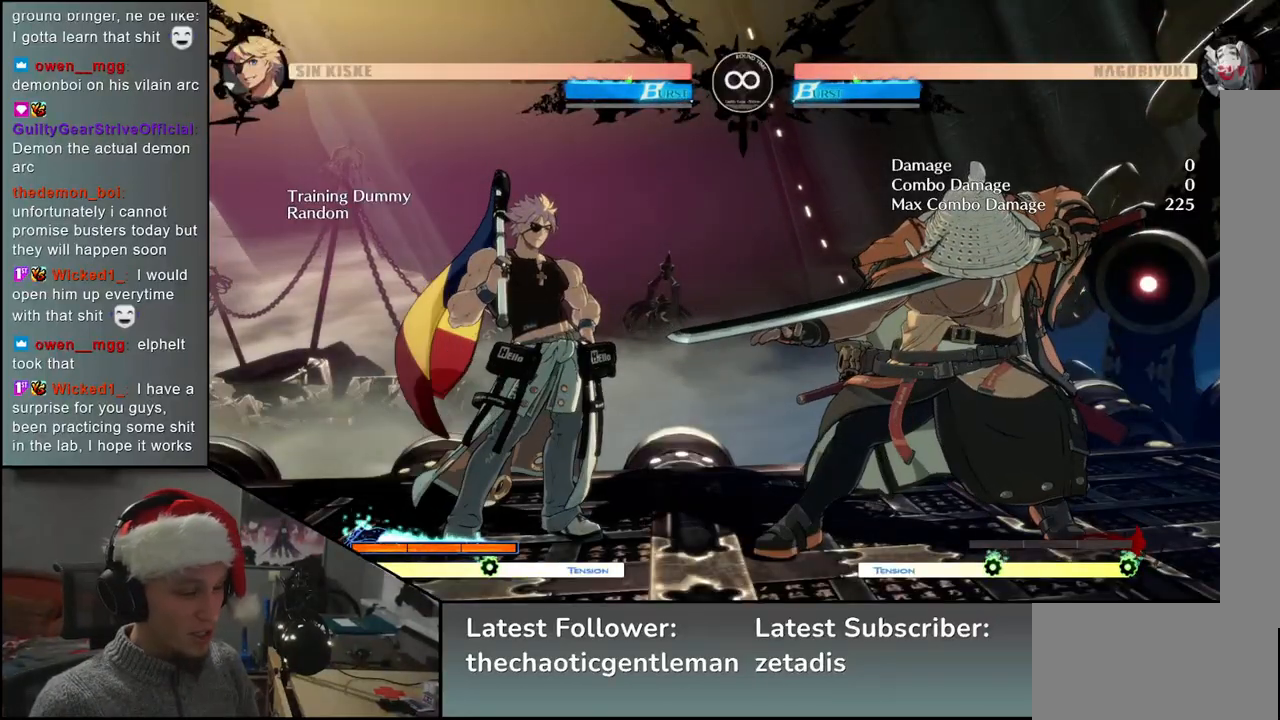
{"buttons": [], "left_stick": "down", "events": [[483, "left_stick", "down"]]}
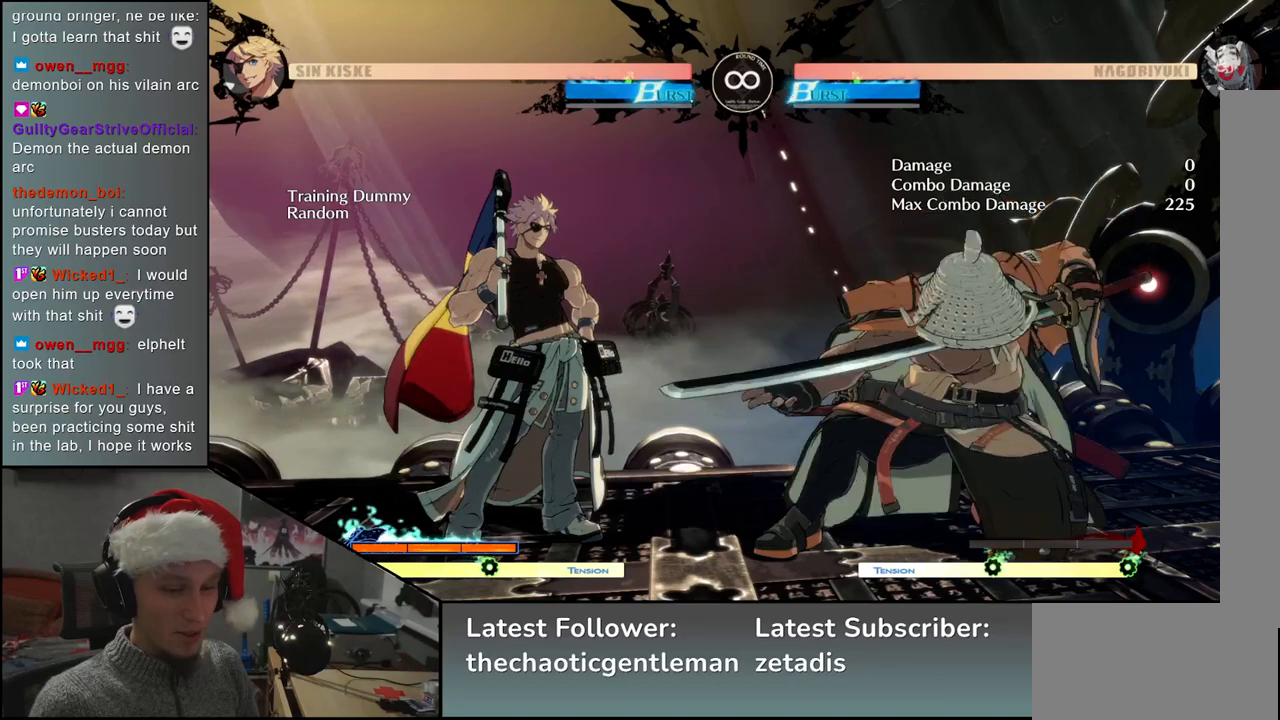
{"buttons": [], "left_stick": "center", "events": [[67, "START", "down"], [167, "START", "up"], [233, "left_stick", "center"]]}